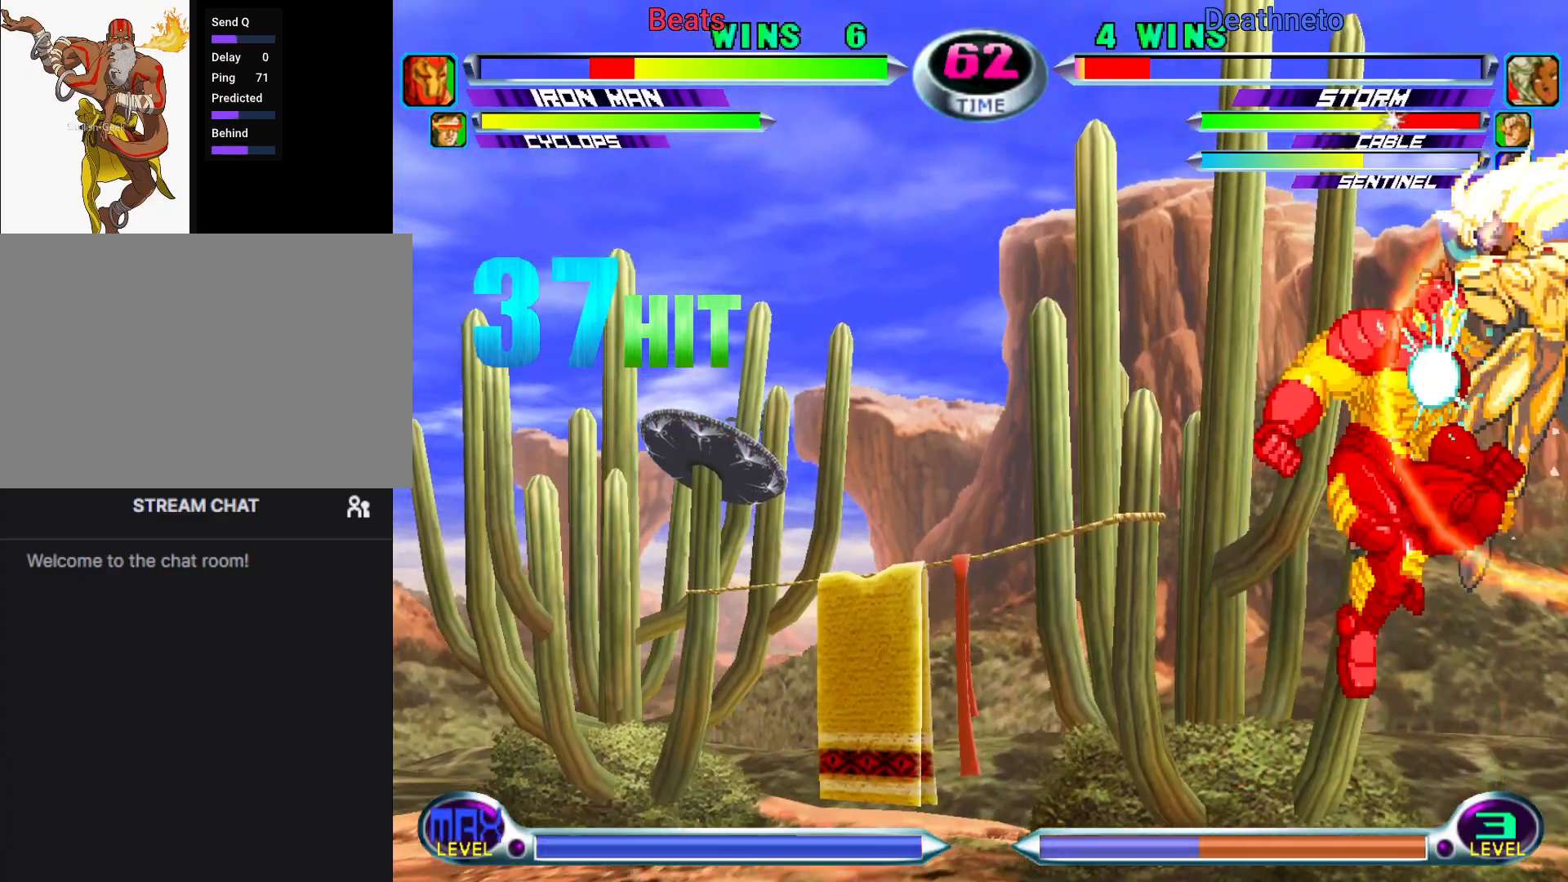
Gameplay with a controller (arcade stick); each line is a JSON object with the inputs held at the frame after it (dt_ms = milliseconds from this image to that frame). "events" lists button and stick changes between this image and that frame as [ms after this image, input, new state], when the widget could be followed in between. Not read: L3 R3.
{"dt_ms": 500, "buttons": [], "left_stick": "up-left", "events": [[117, "left_stick", "up-left"], [250, "CROSS", "down"], [300, "CROSS", "up"]]}
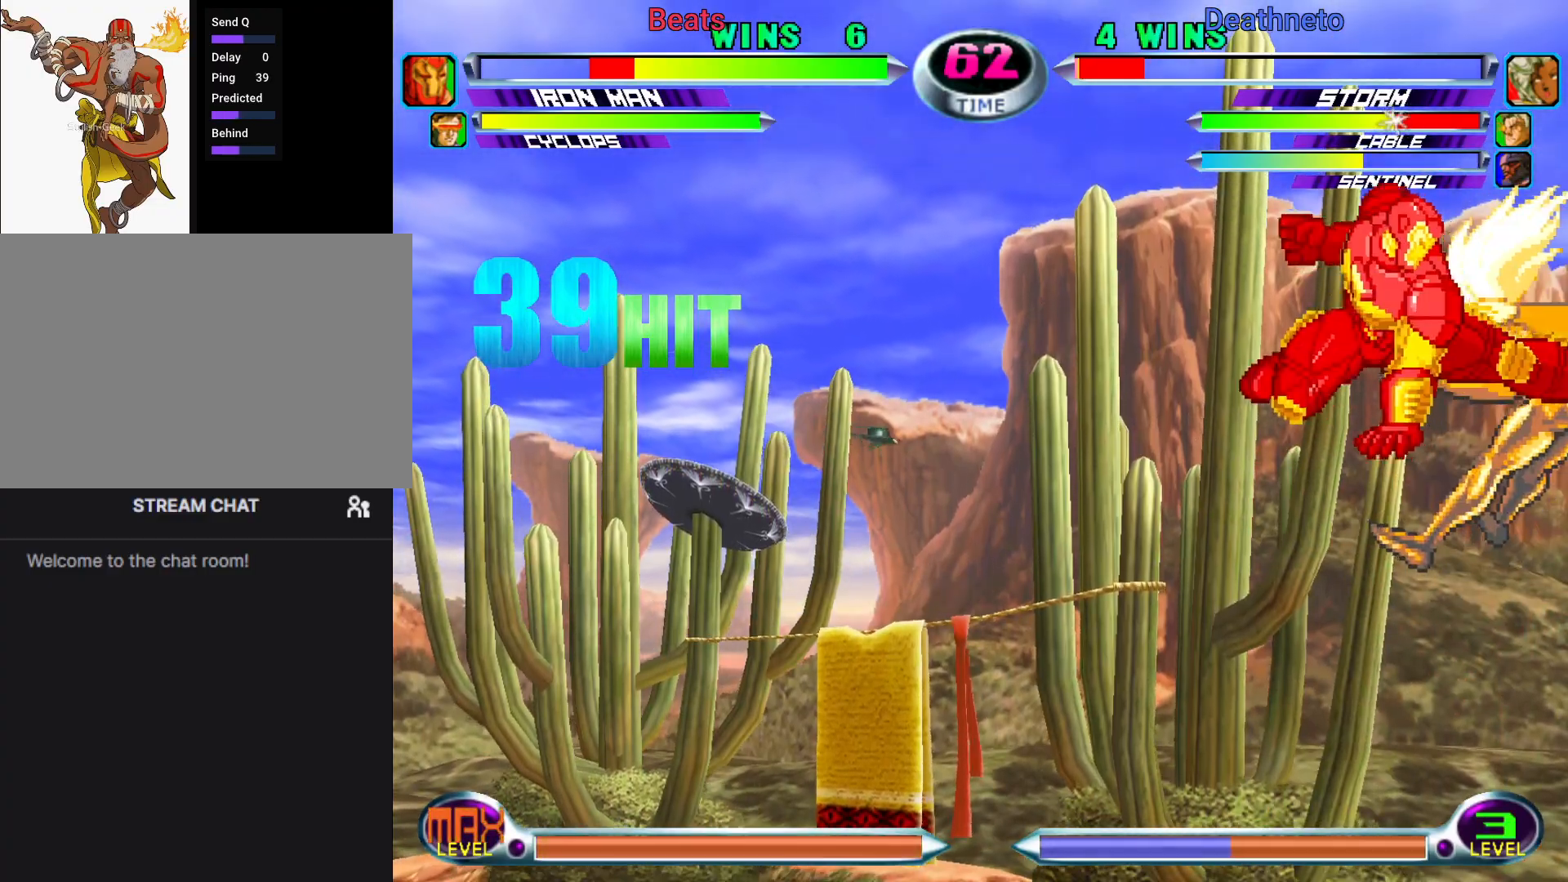
{"dt_ms": 500, "buttons": ["SQUARE"], "left_stick": "up-left", "events": [[33, "TRIANGLE", "down"], [117, "TRIANGLE", "up"], [483, "SQUARE", "down"]]}
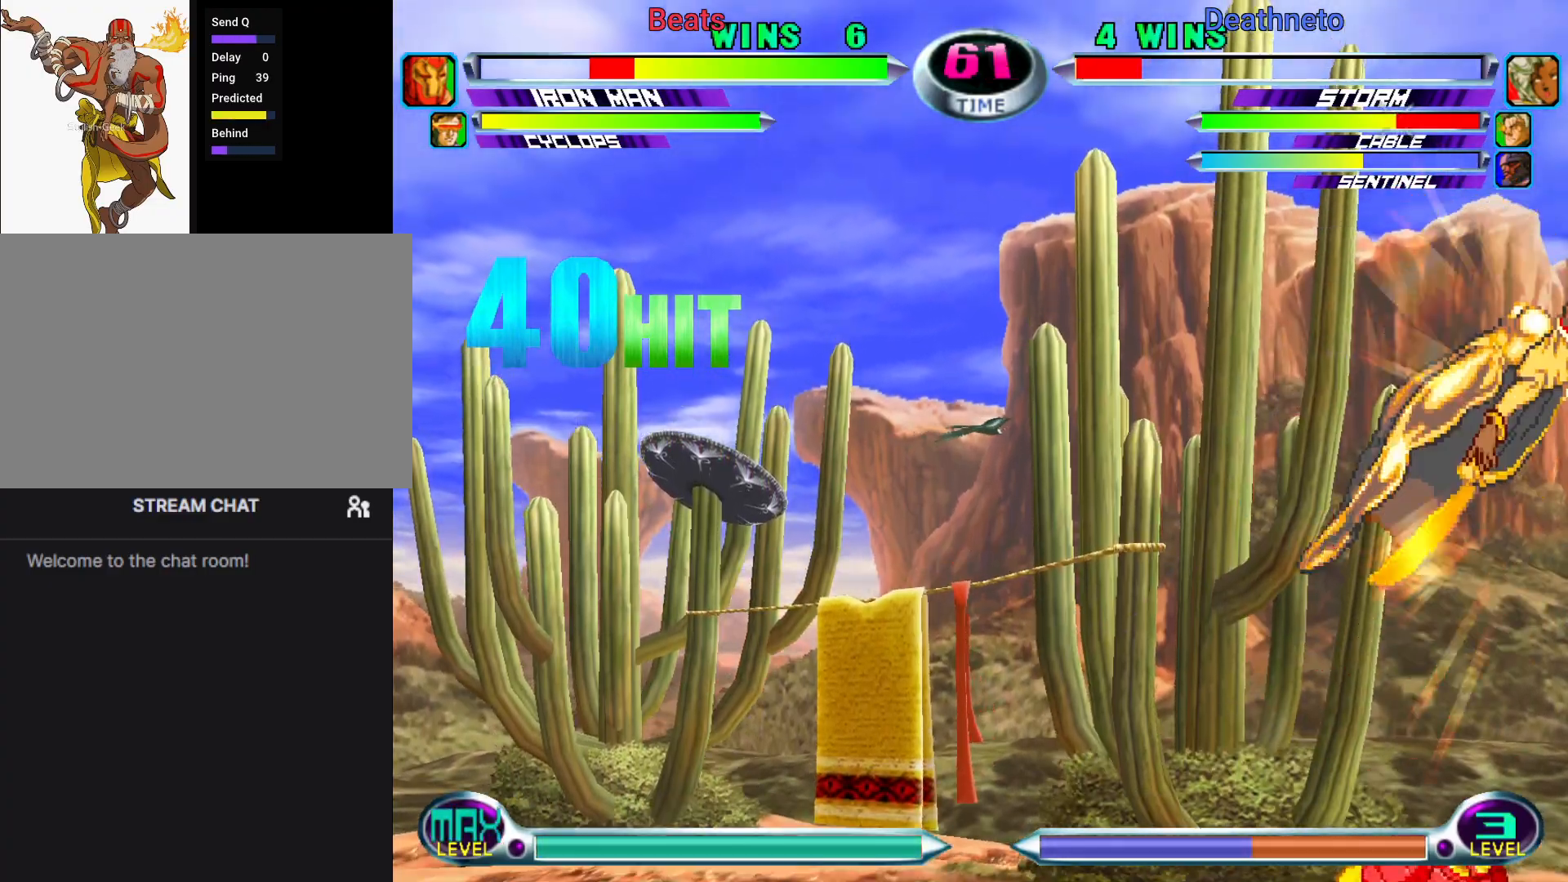
{"dt_ms": 500, "buttons": [], "left_stick": "center", "events": [[50, "SQUARE", "up"], [117, "SQUARE", "down"], [200, "SQUARE", "up"], [467, "left_stick", "center"]]}
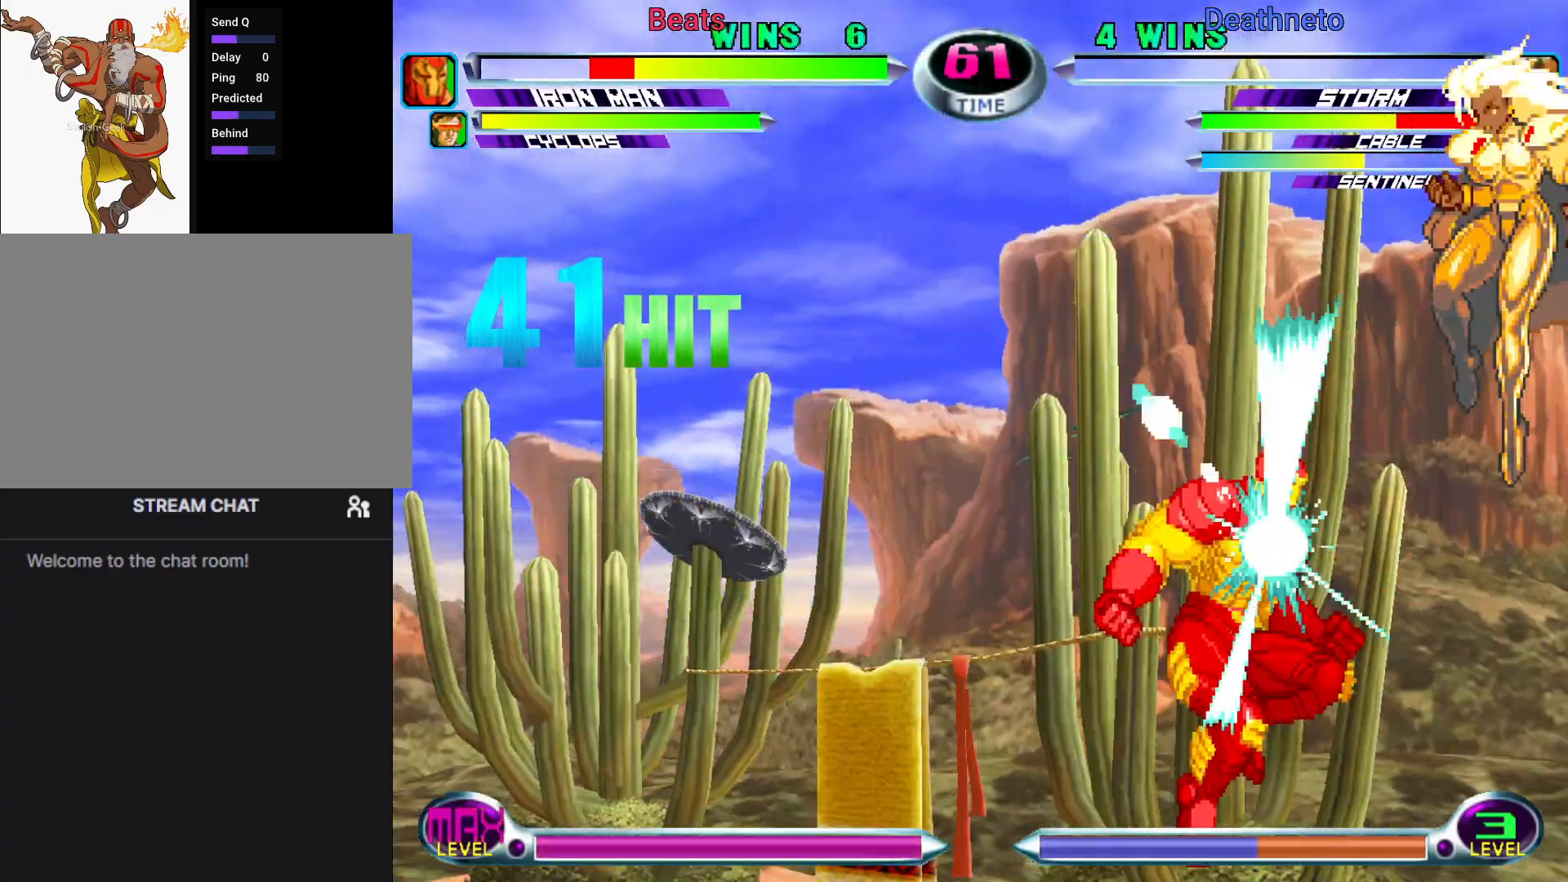
{"dt_ms": 500, "buttons": [], "left_stick": "center", "events": []}
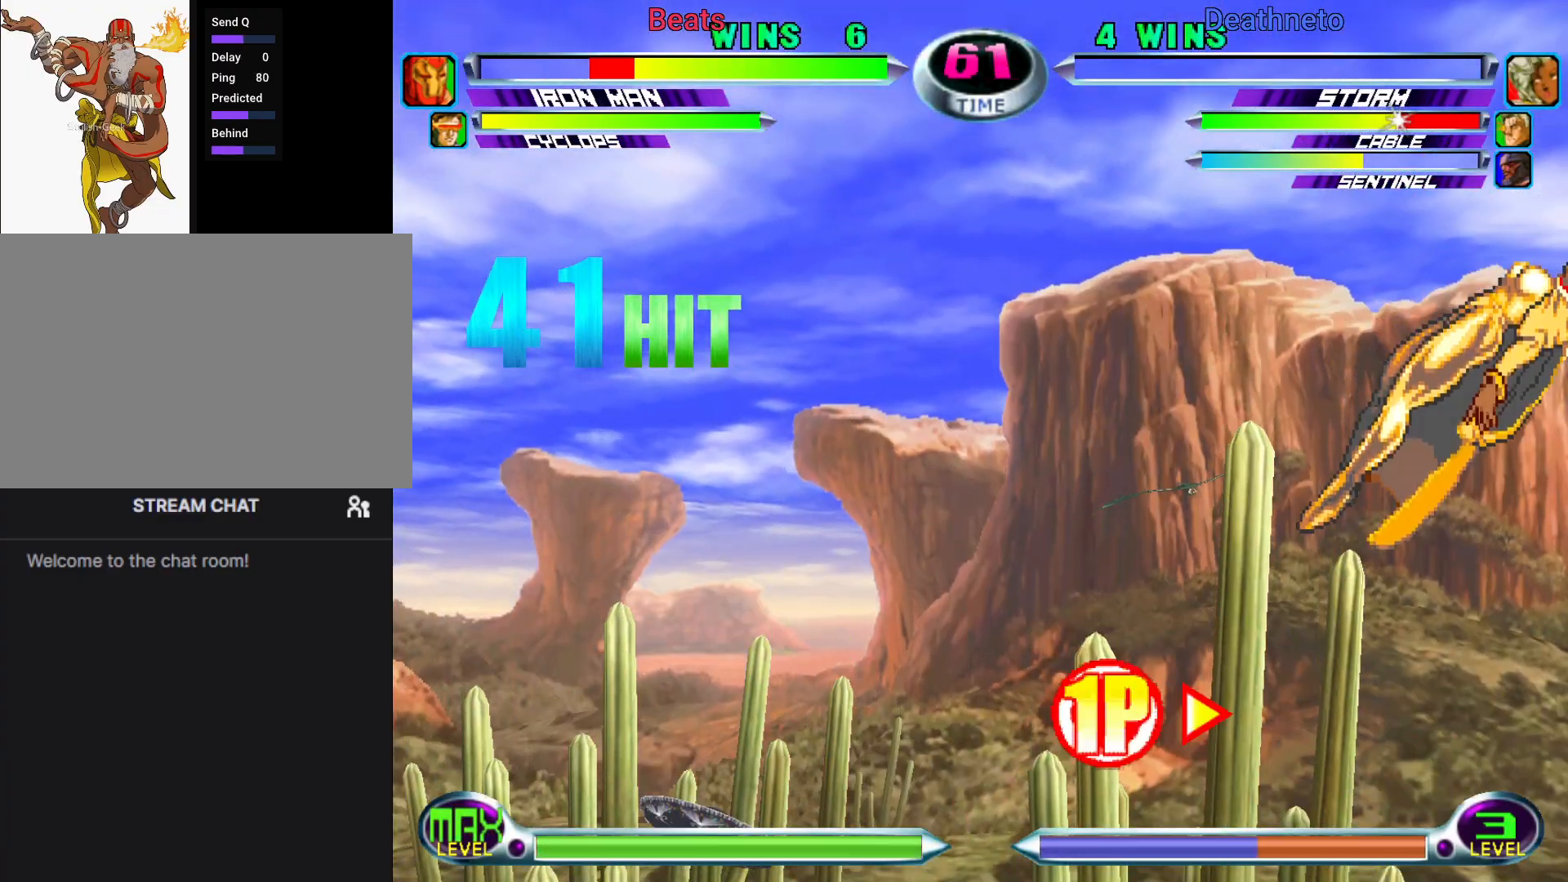
{"dt_ms": 500, "buttons": [], "left_stick": "left", "events": [[150, "left_stick", "left"]]}
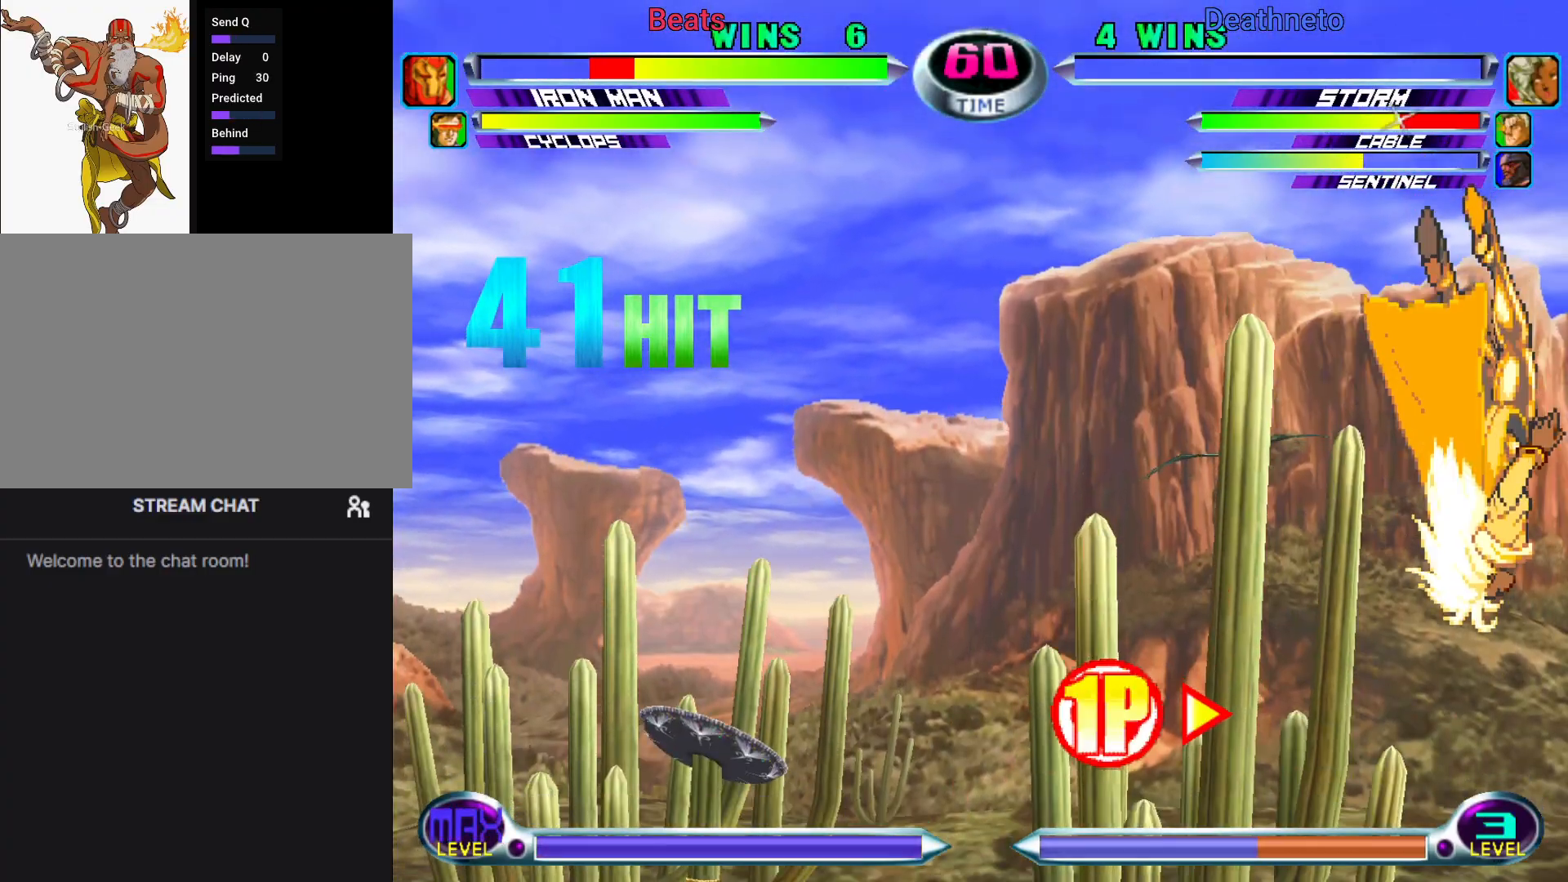
{"dt_ms": 500, "buttons": [], "left_stick": "center", "events": [[433, "left_stick", "center"]]}
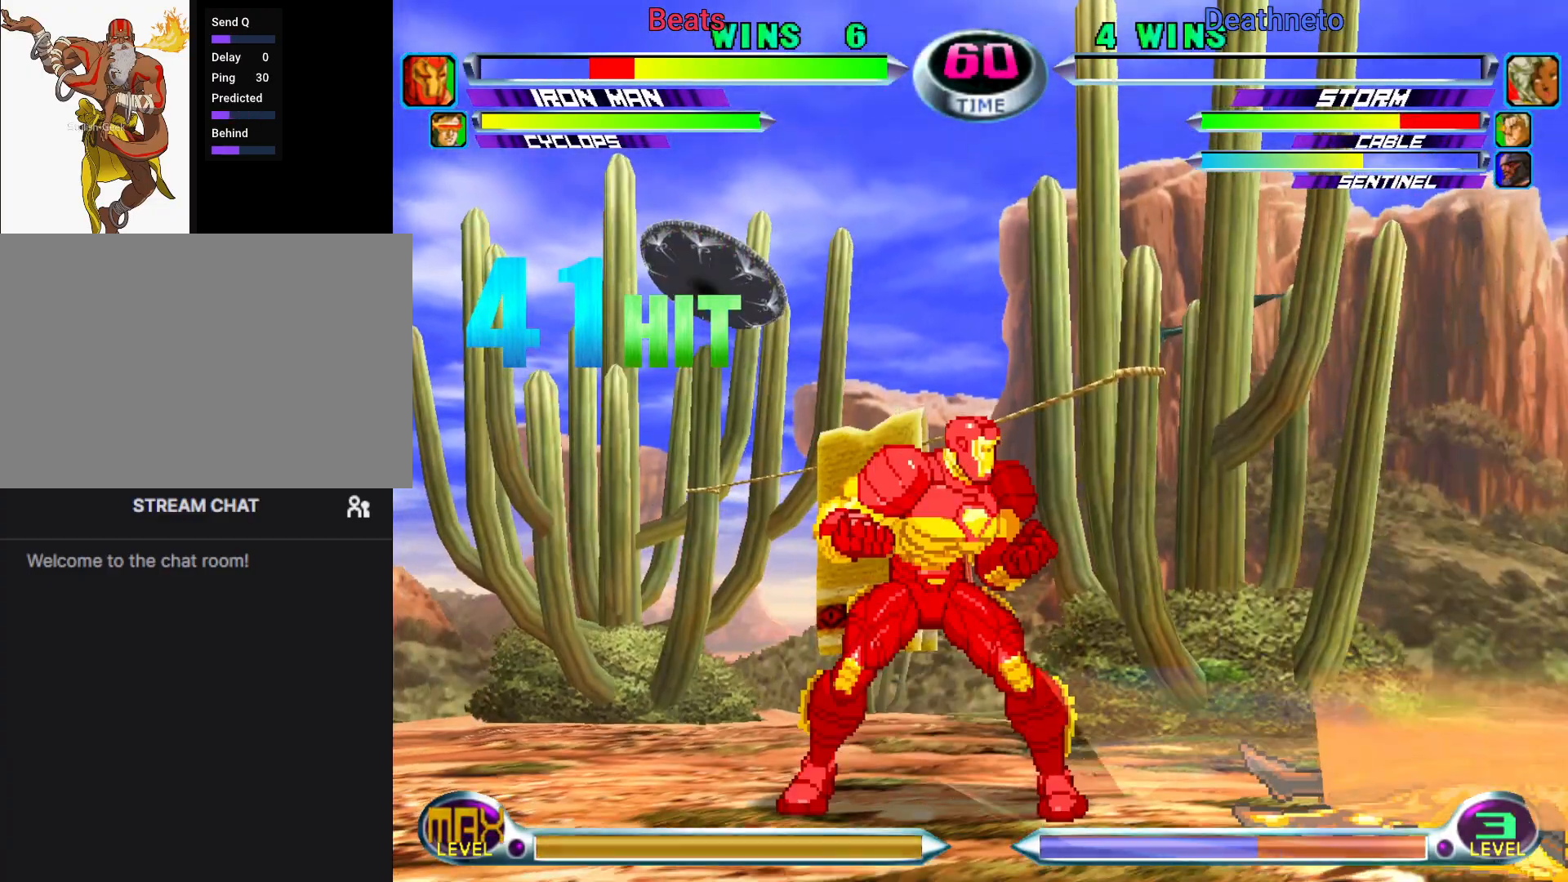
{"dt_ms": 500, "buttons": [], "left_stick": "center", "events": []}
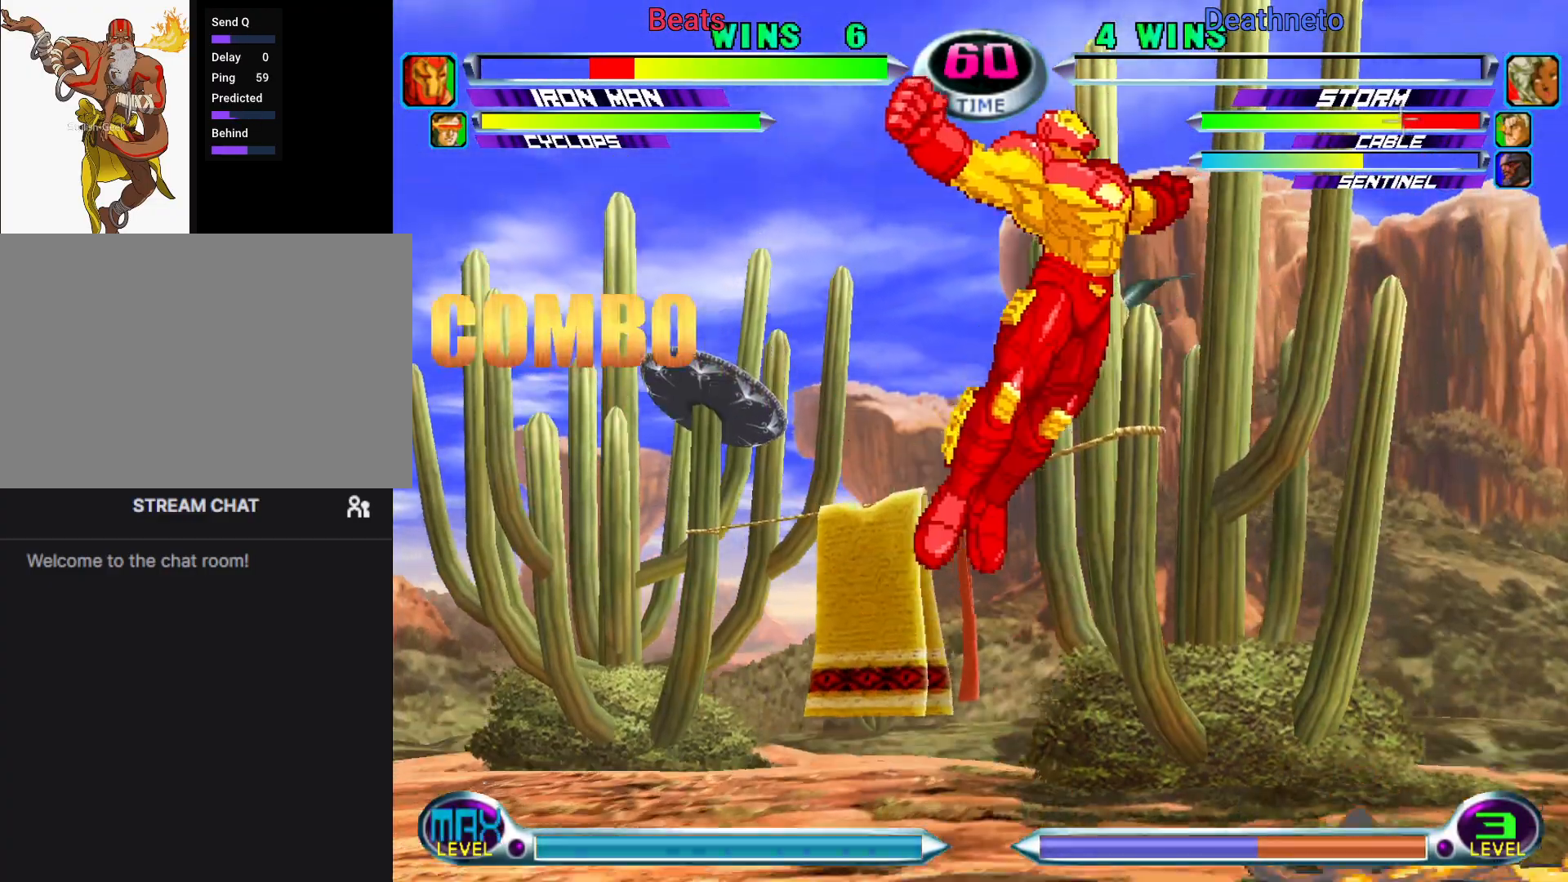
{"dt_ms": 500, "buttons": [], "left_stick": "center", "events": [[233, "TRIANGLE", "down"], [317, "TRIANGLE", "up"]]}
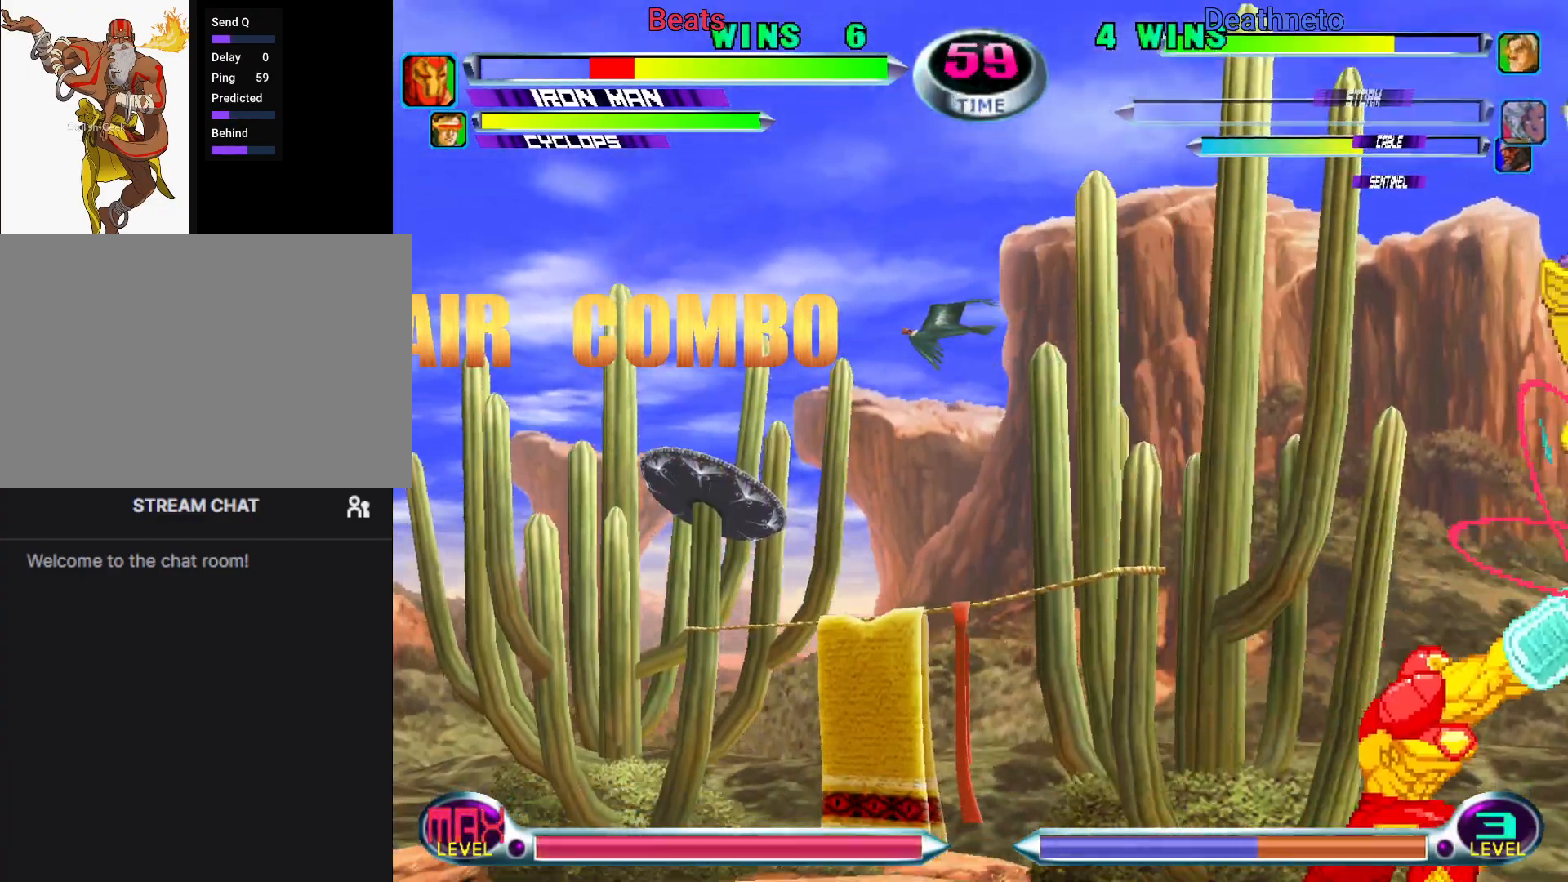
{"dt_ms": 500, "buttons": [], "left_stick": "down-left", "events": [[233, "SQUARE", "down"], [283, "SQUARE", "up"], [483, "left_stick", "down-left"]]}
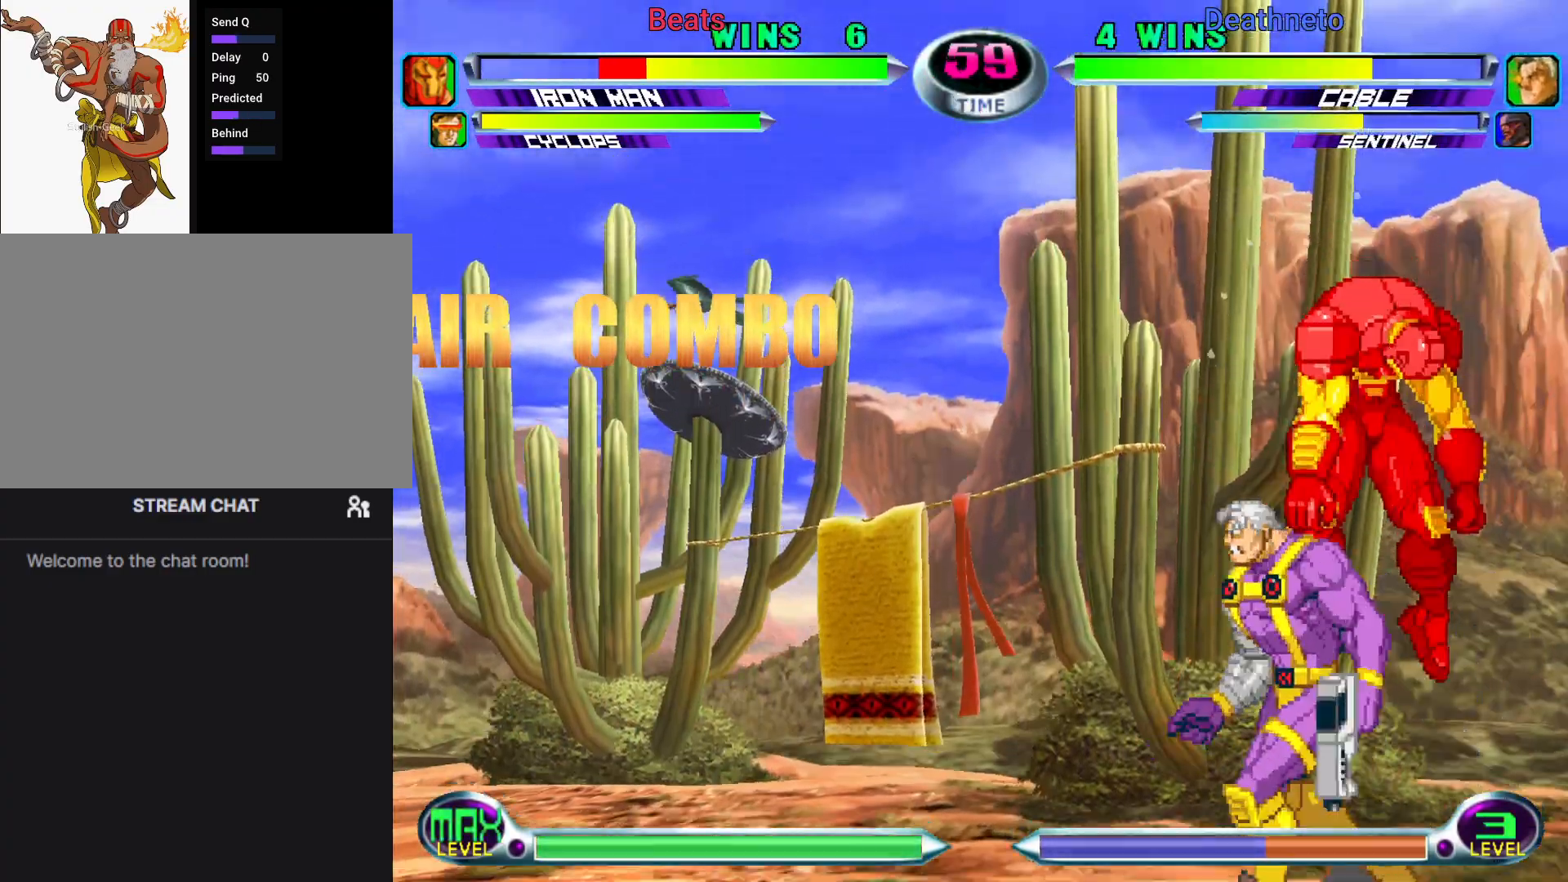
{"dt_ms": 1000, "buttons": [], "left_stick": "center"}
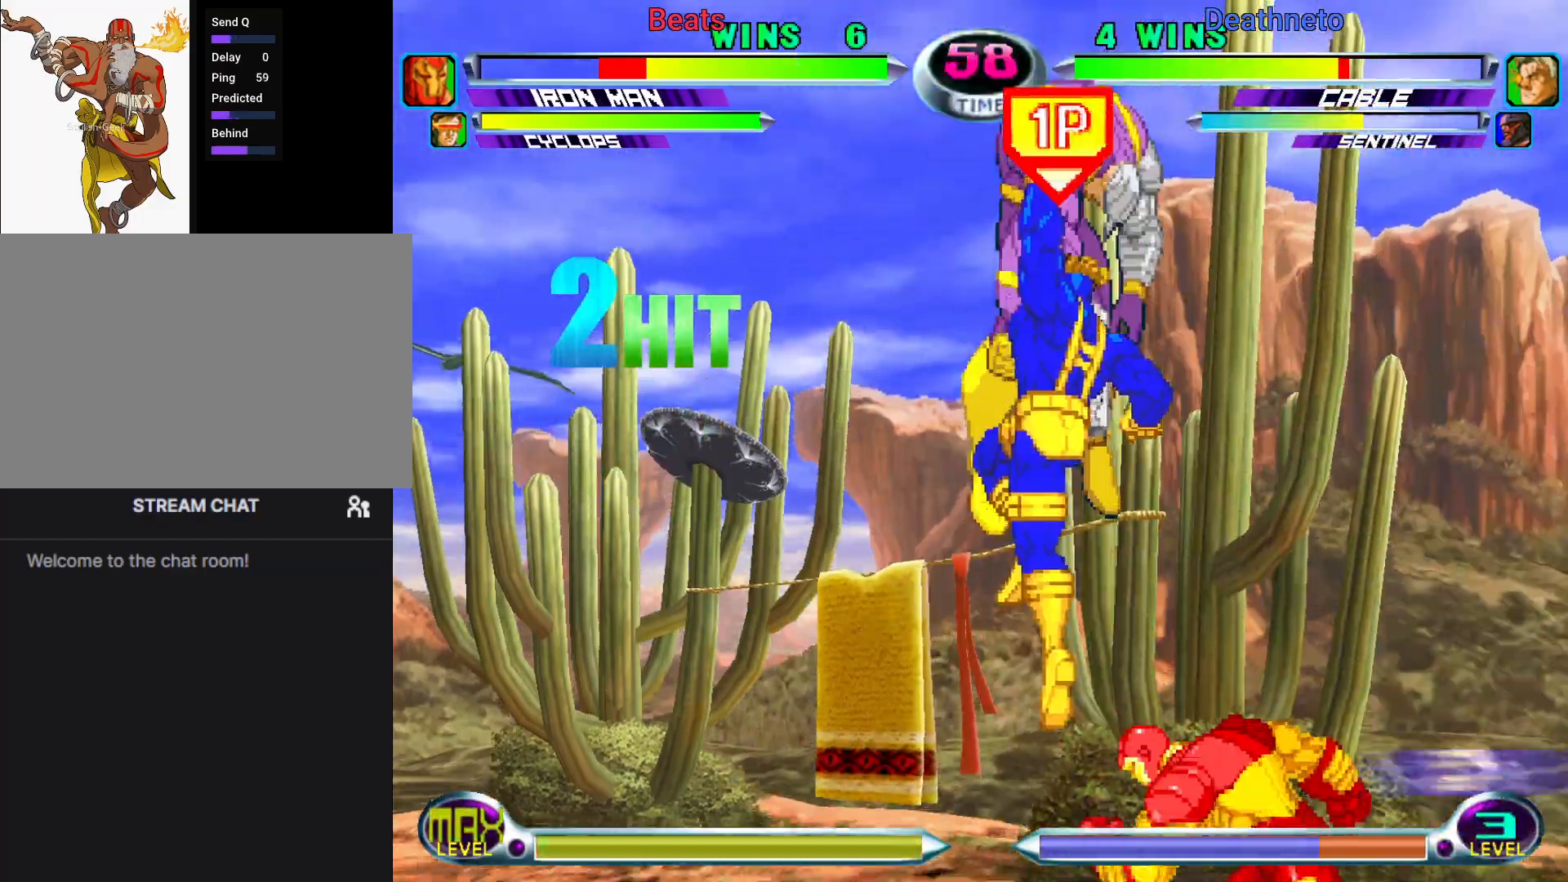
{"dt_ms": 500, "buttons": ["CIRCLE"], "left_stick": "center", "events": [[133, "left_stick", "down"], [183, "SQUARE", "down"], [183, "TRIANGLE", "down"], [233, "TRIANGLE", "up"], [250, "SQUARE", "up"], [267, "left_stick", "center"], [467, "CIRCLE", "down"]]}